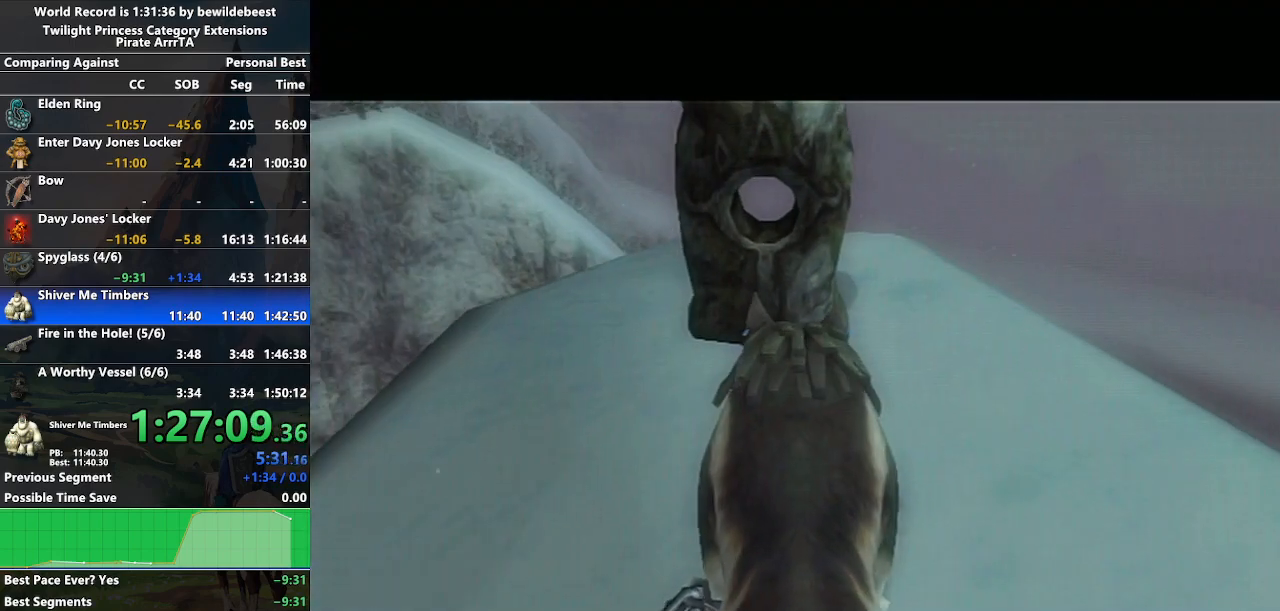
Gameplay with a controller (Nintendo layout); each line is a JSON object with the inputs held at the frame after it. "events" lists button and stick changes between this image and that frame as [ms after this image, input, new state], when the widget could be followed in between. Not read: L3 R3.
{"buttons": ["A"], "left_stick": "down-right", "right_stick": "center", "events": [[417, "A", "down"]]}
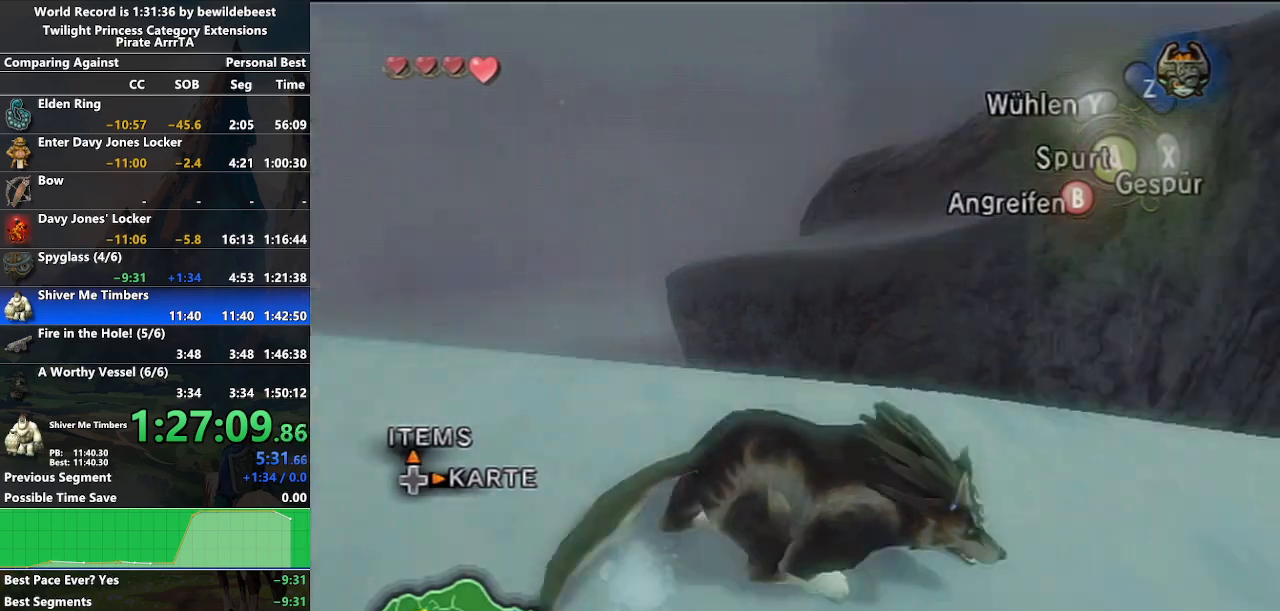
{"buttons": [], "left_stick": "up", "right_stick": "center", "events": [[17, "A", "up"], [83, "left_stick", "up-right"], [283, "left_stick", "up"]]}
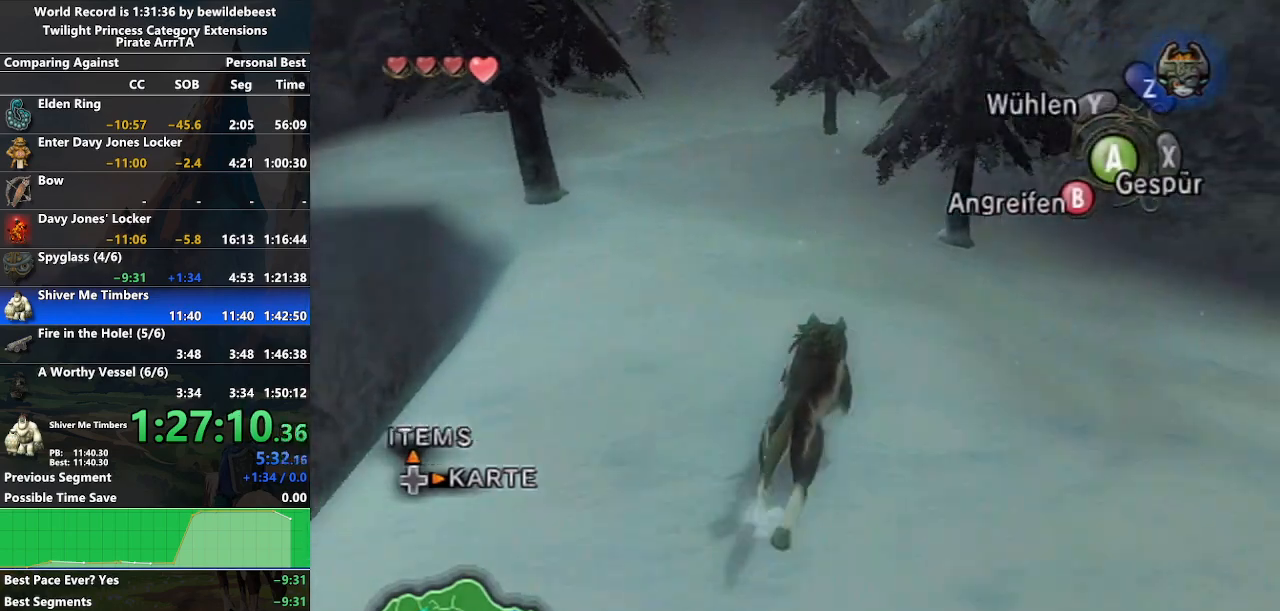
{"buttons": [], "left_stick": "up", "right_stick": "center", "events": []}
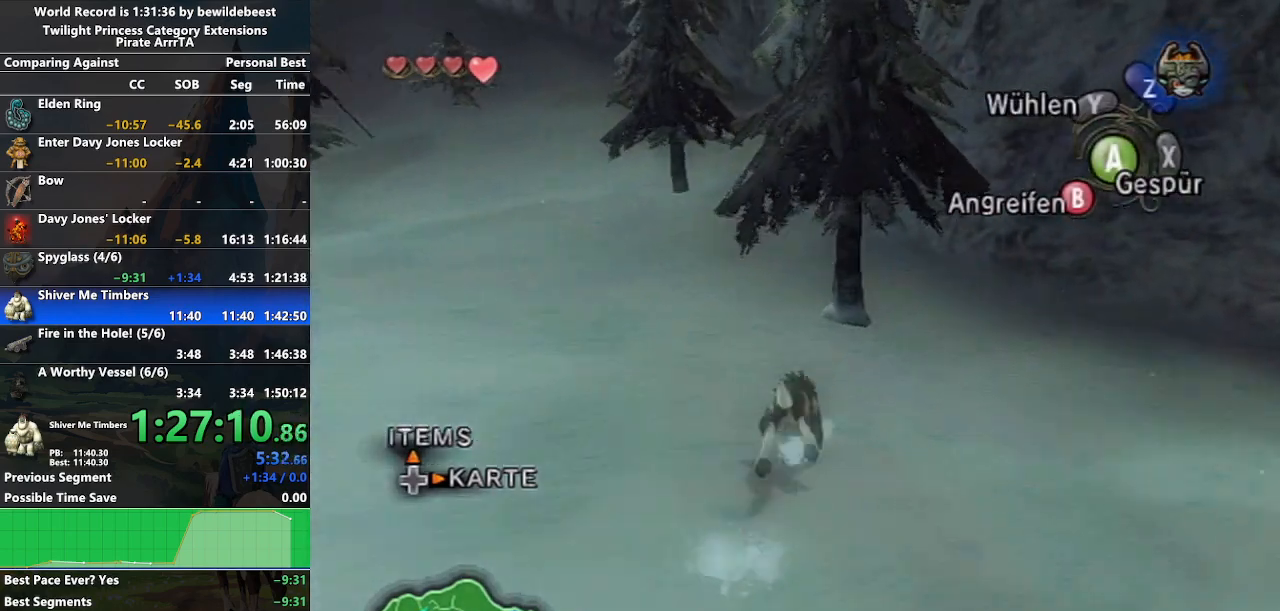
{"buttons": [], "left_stick": "up", "right_stick": "center", "events": [[433, "A", "down"], [483, "A", "up"]]}
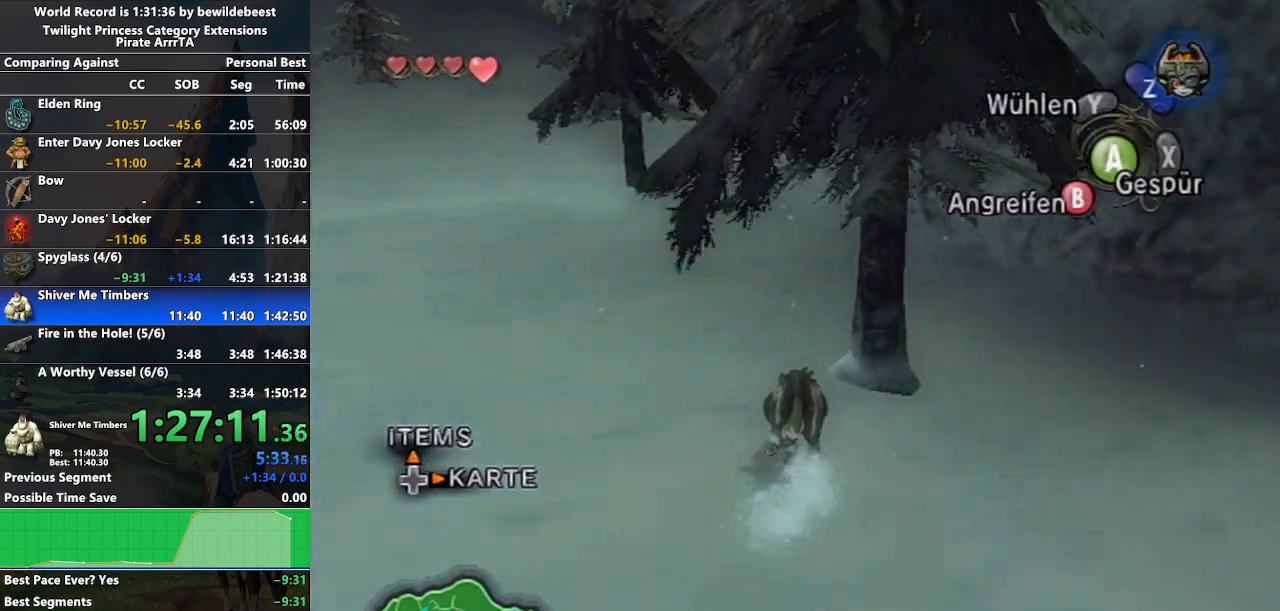
{"buttons": [], "left_stick": "up", "right_stick": "center", "events": [[67, "A", "down"], [167, "A", "up"], [233, "A", "down"], [317, "A", "up"], [417, "A", "down"], [483, "A", "up"]]}
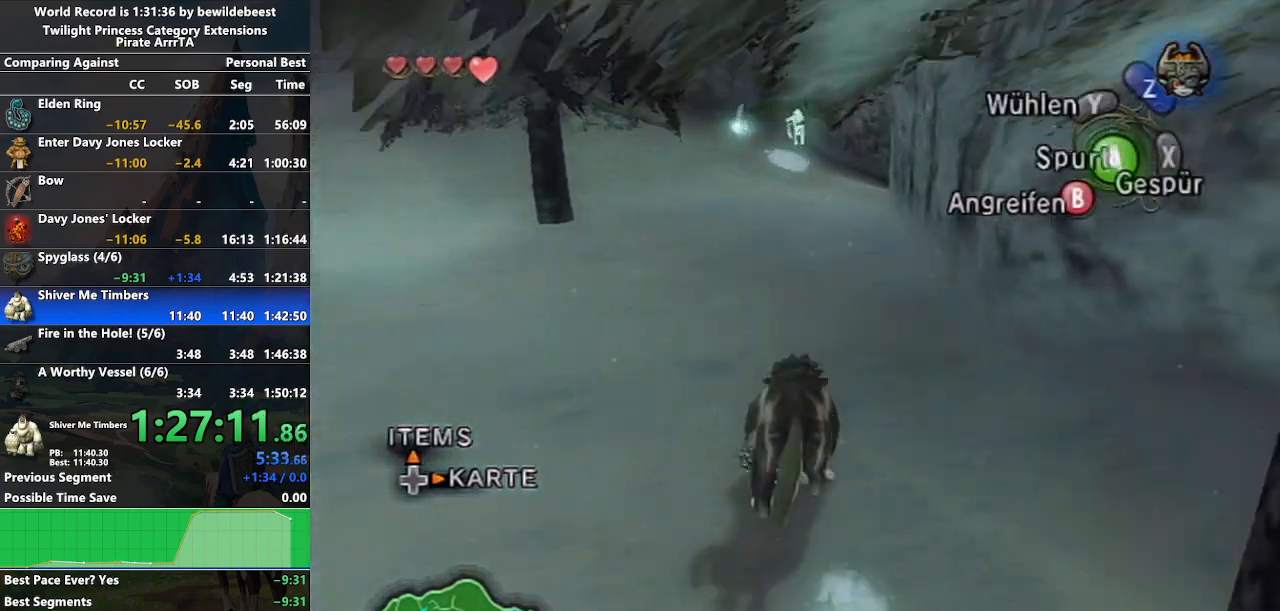
{"buttons": [], "left_stick": "up", "right_stick": "center", "events": [[83, "A", "down"], [167, "A", "up"], [233, "A", "down"], [333, "A", "up"], [417, "A", "down"], [483, "A", "up"]]}
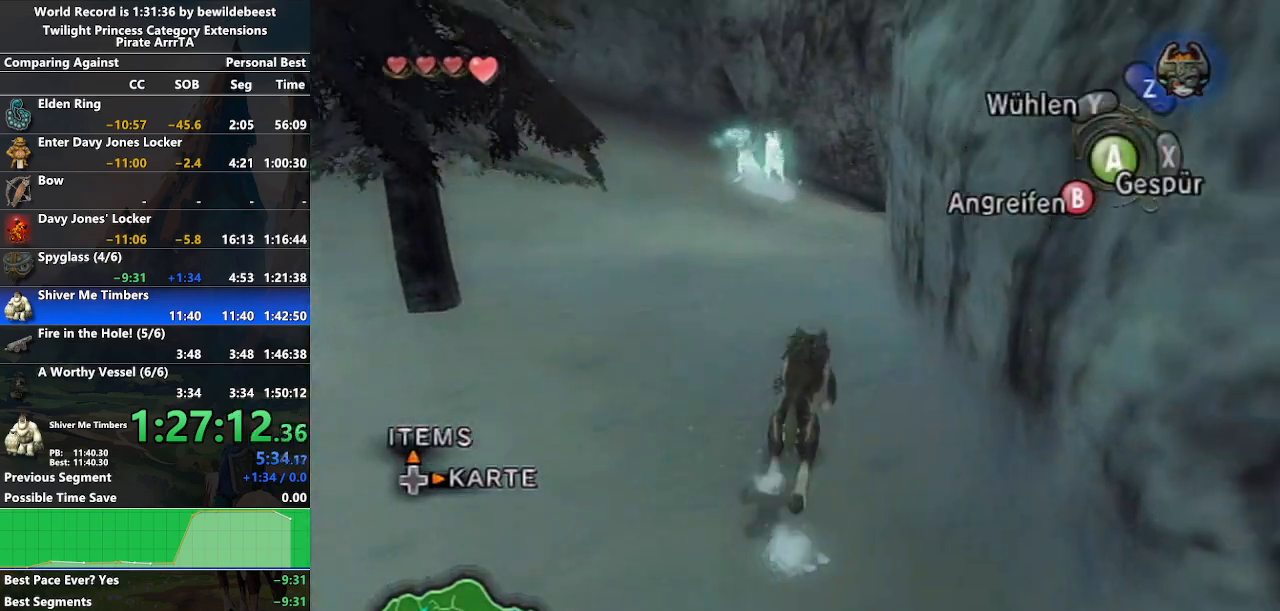
{"buttons": [], "left_stick": "up", "right_stick": "center", "events": [[50, "A", "down"], [167, "A", "up"], [217, "A", "down"], [300, "A", "up"], [383, "A", "down"], [467, "A", "up"]]}
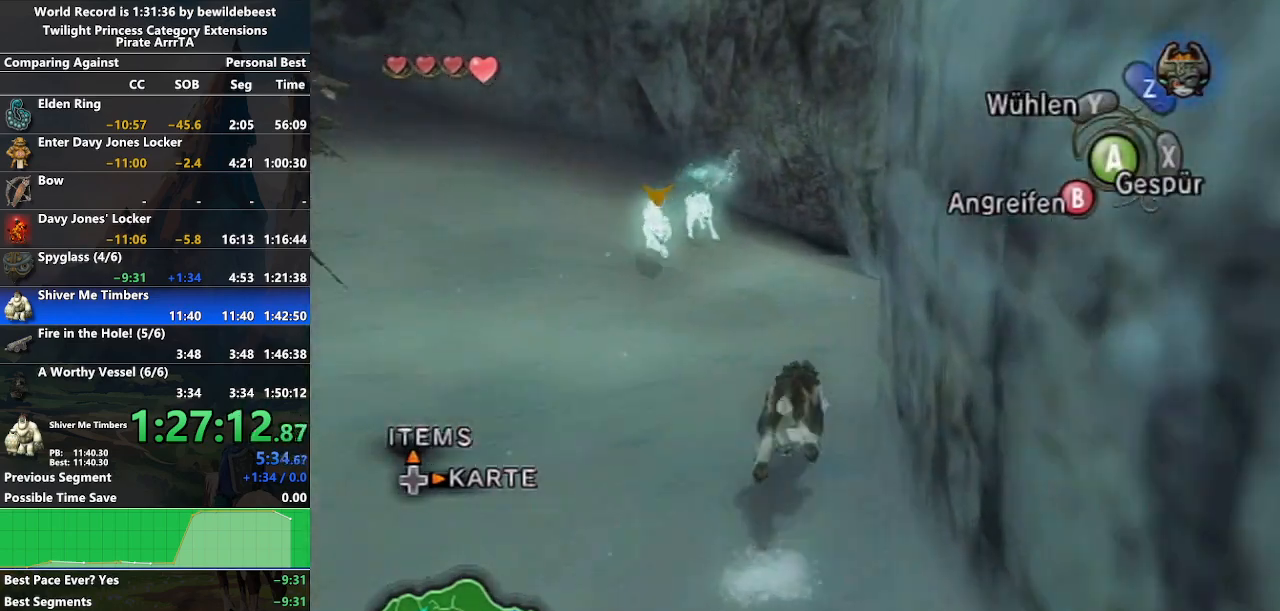
{"buttons": [], "left_stick": "up", "right_stick": "center", "events": [[83, "A", "down"], [150, "A", "up"], [217, "A", "down"], [317, "A", "up"], [383, "A", "down"], [483, "A", "up"]]}
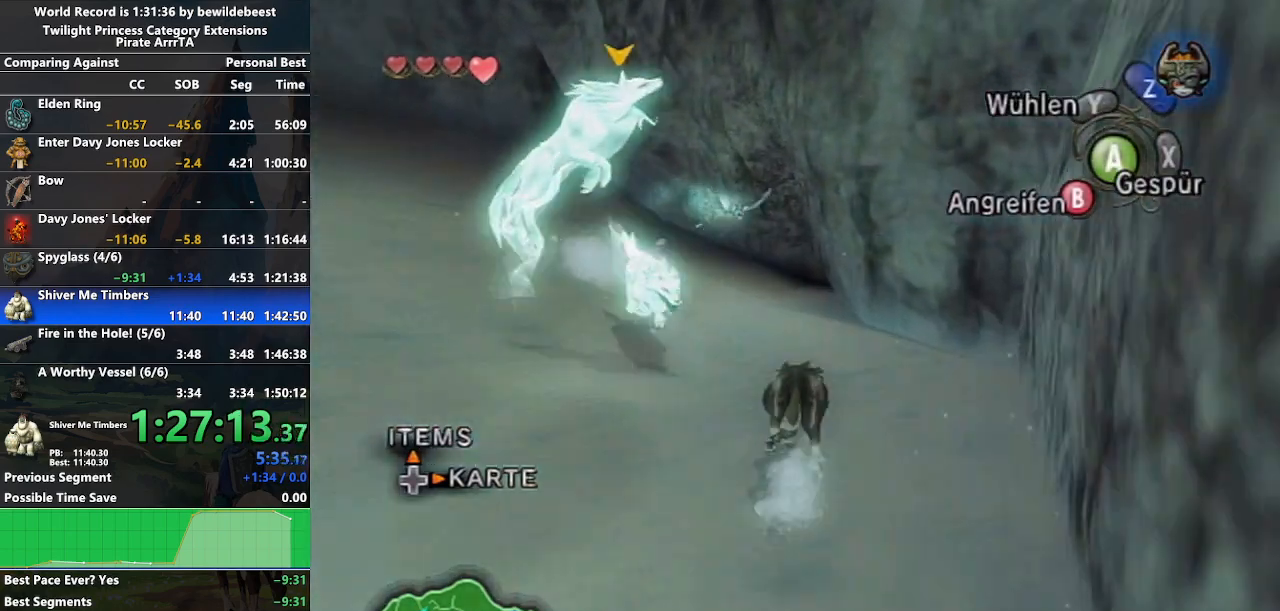
{"buttons": [], "left_stick": "up", "right_stick": "center", "events": [[33, "A", "down"], [167, "A", "up"]]}
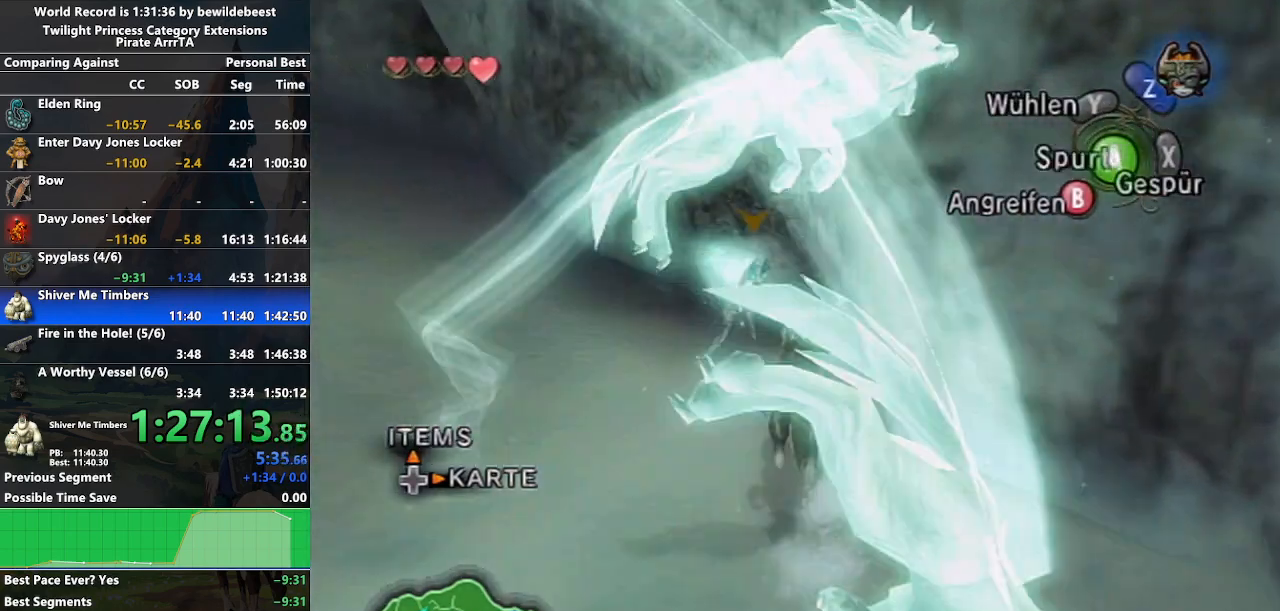
{"buttons": [], "left_stick": "center", "right_stick": "center", "events": [[333, "Y", "down"], [417, "left_stick", "center"], [450, "Y", "up"]]}
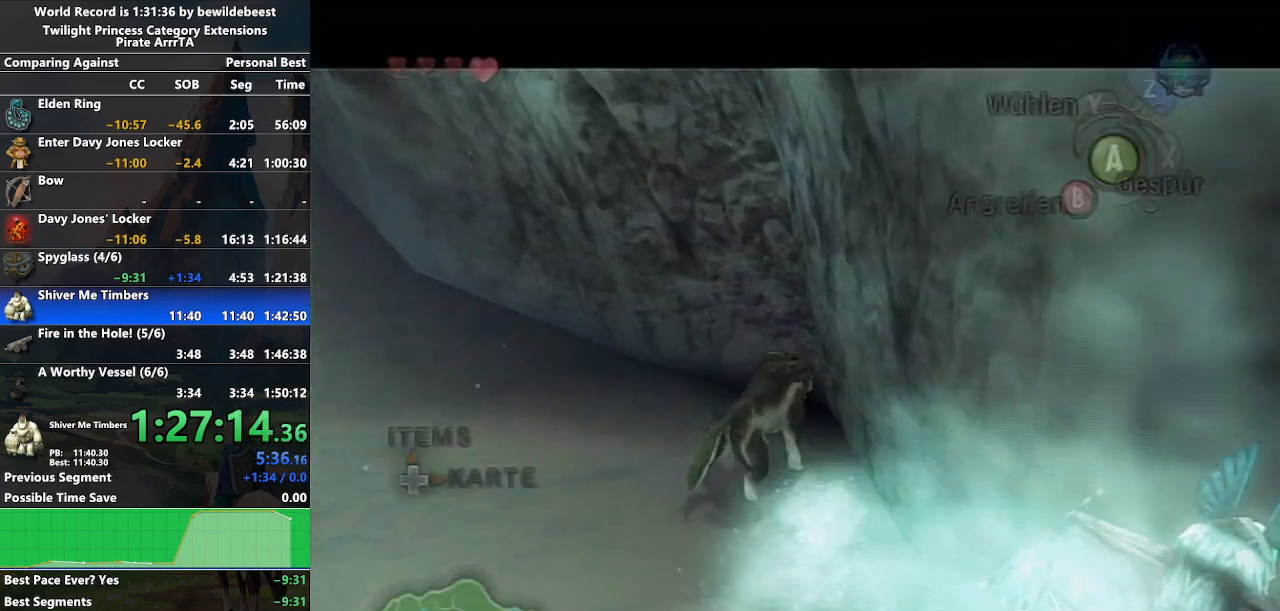
{"buttons": [], "left_stick": "center", "right_stick": "center", "events": []}
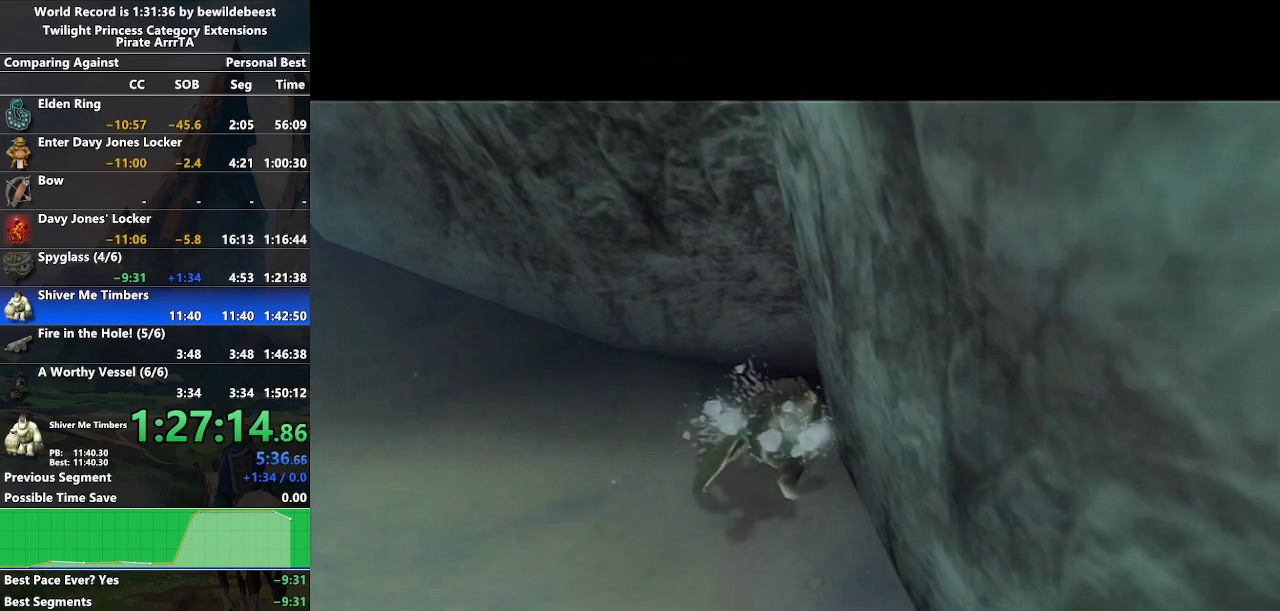
{"buttons": [], "left_stick": "center", "right_stick": "center", "events": []}
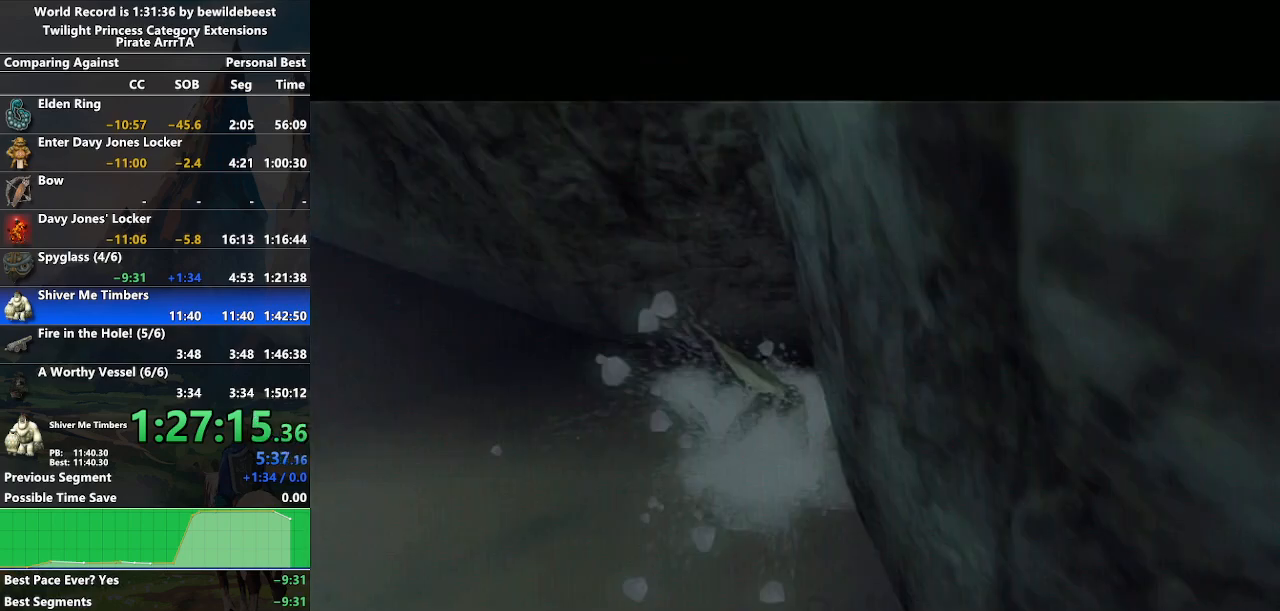
{"buttons": [], "left_stick": "center", "right_stick": "center", "events": []}
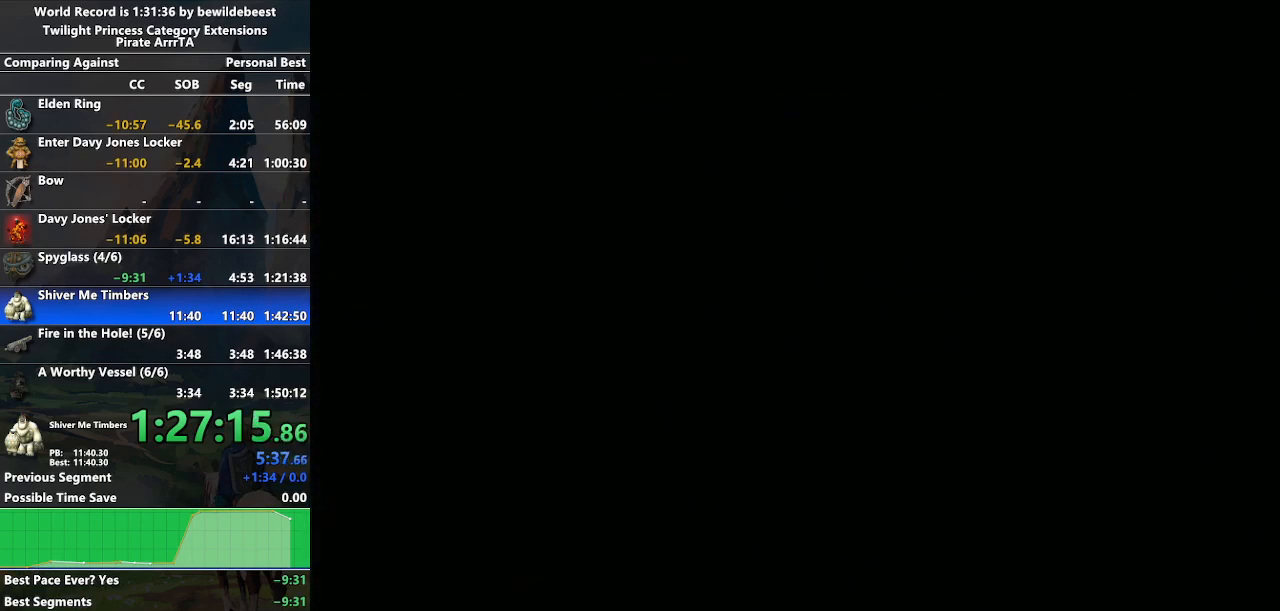
{"buttons": [], "left_stick": "center", "right_stick": "center", "events": []}
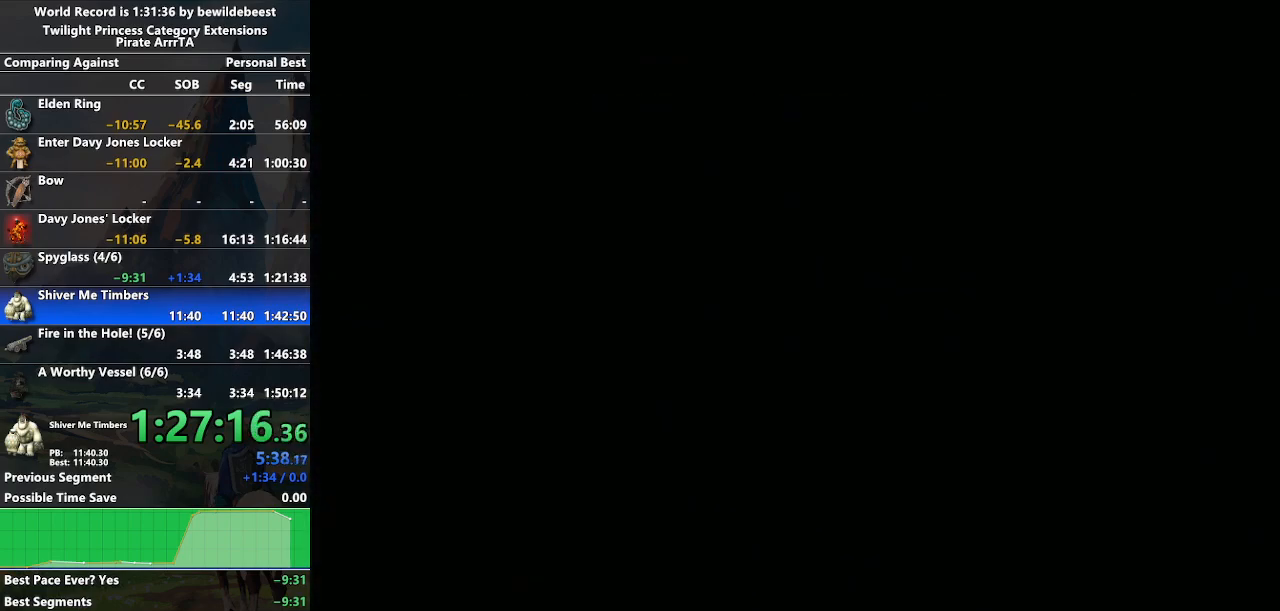
{"buttons": [], "left_stick": "center", "right_stick": "center", "events": []}
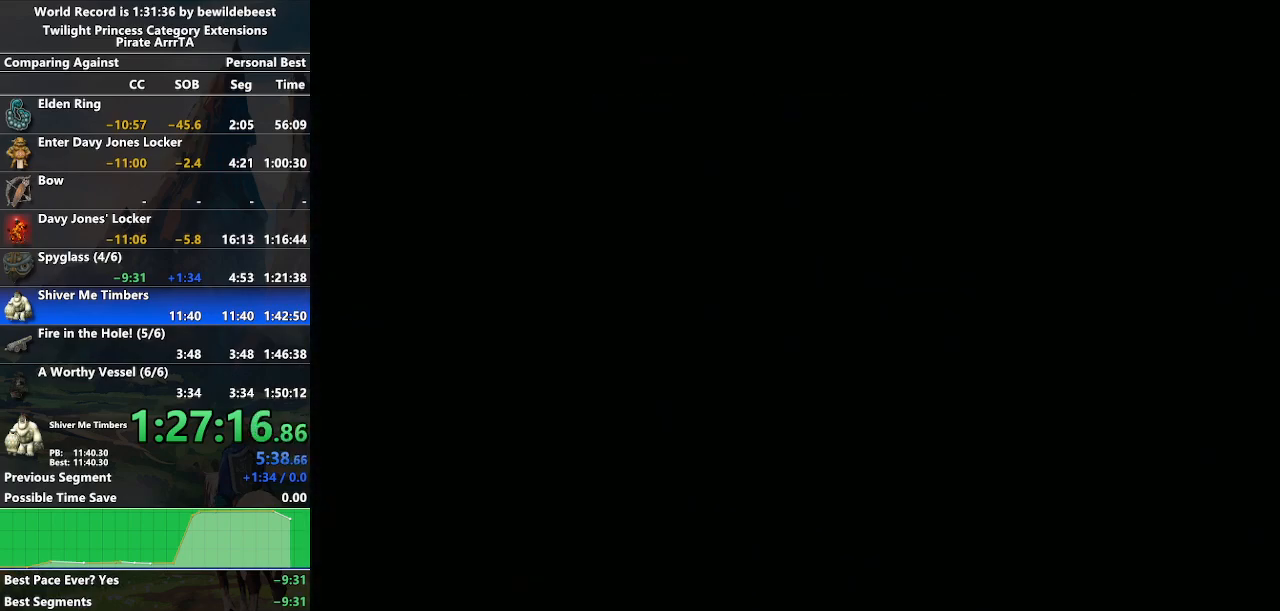
{"buttons": [], "left_stick": "center", "right_stick": "center", "events": [[167, "L1", "down"], [183, "L1", "up"]]}
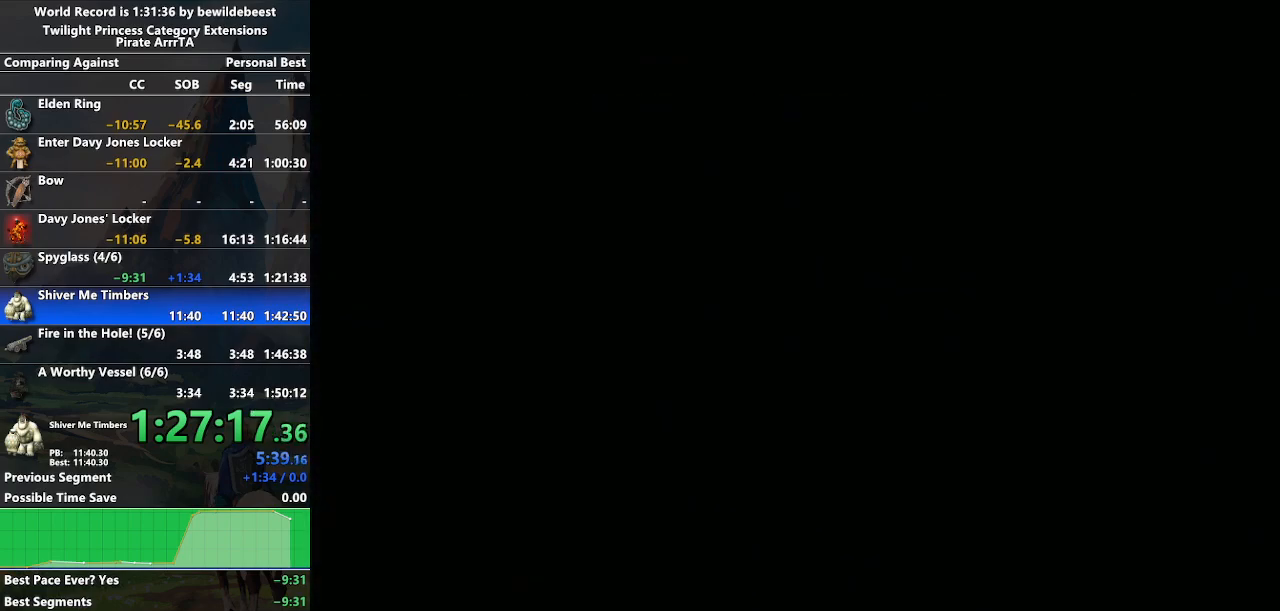
{"buttons": [], "left_stick": "center", "right_stick": "center", "events": []}
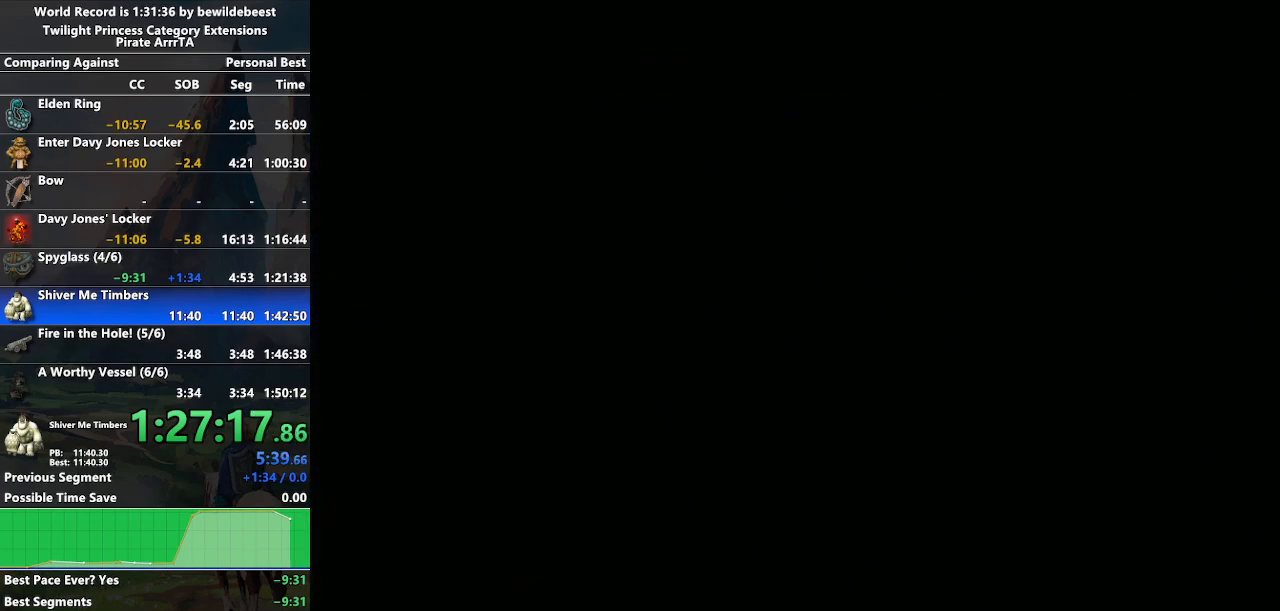
{"buttons": [], "left_stick": "center", "right_stick": "center", "events": []}
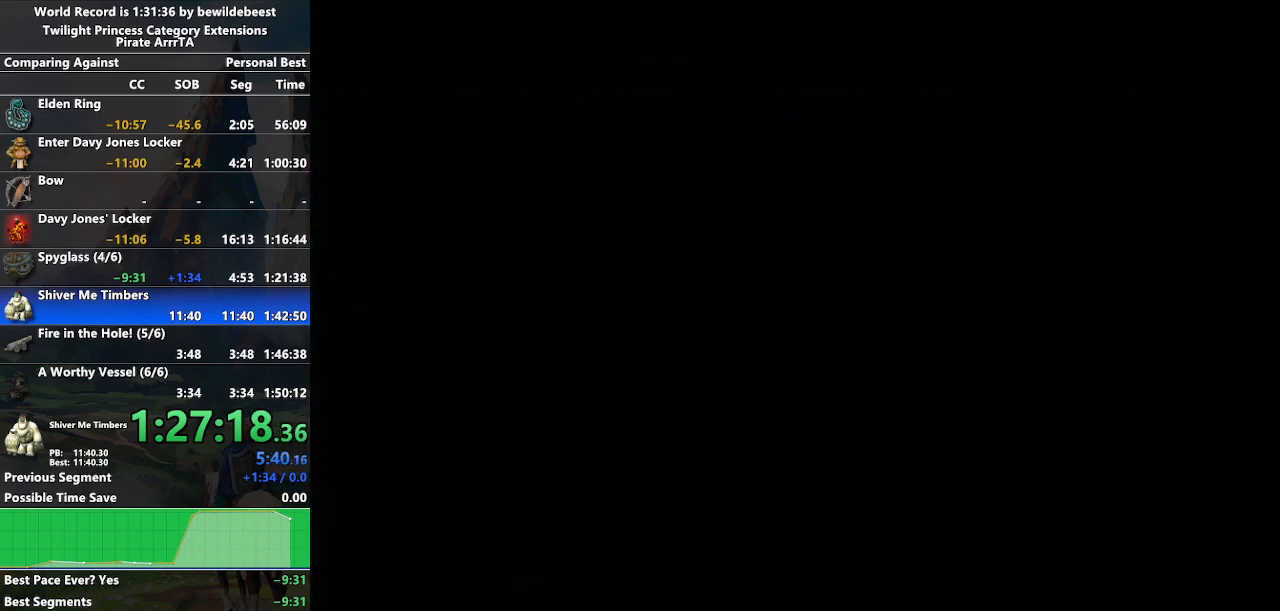
{"buttons": [], "left_stick": "center", "right_stick": "center", "events": []}
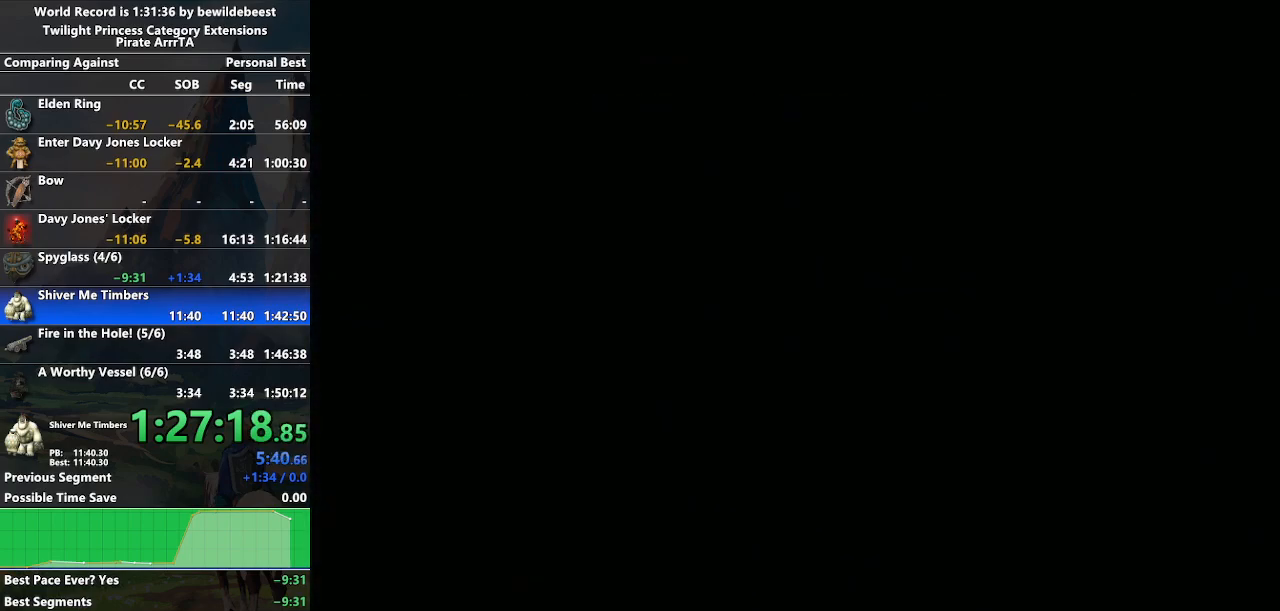
{"buttons": [], "left_stick": "center", "right_stick": "center", "events": []}
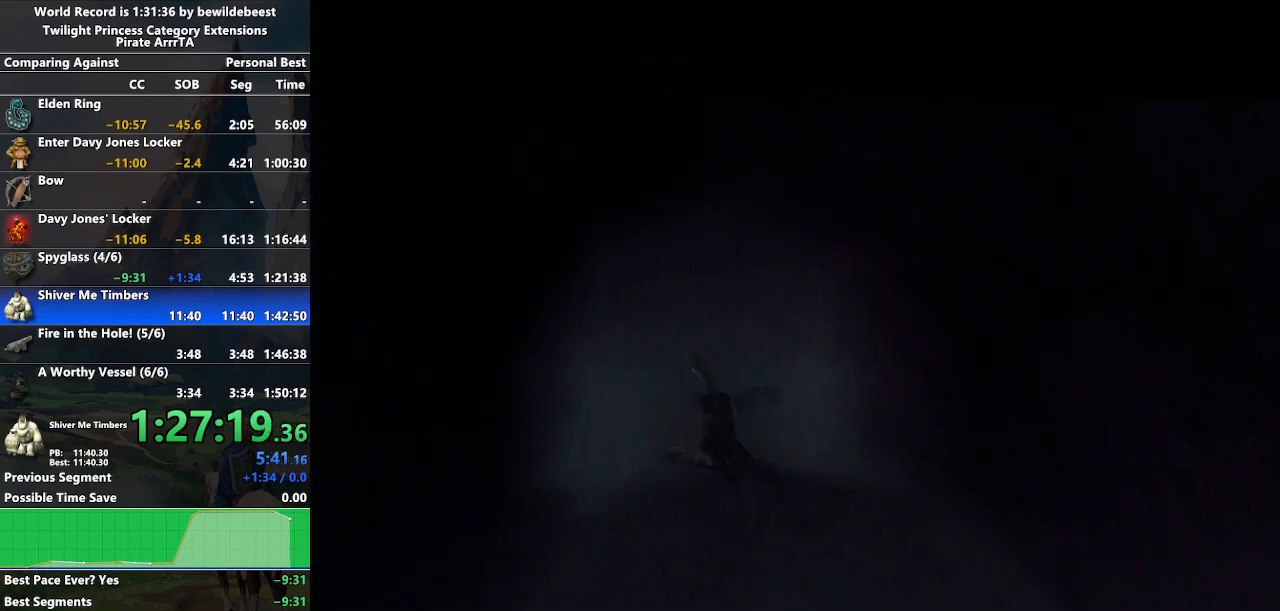
{"buttons": [], "left_stick": "center", "right_stick": "center", "events": []}
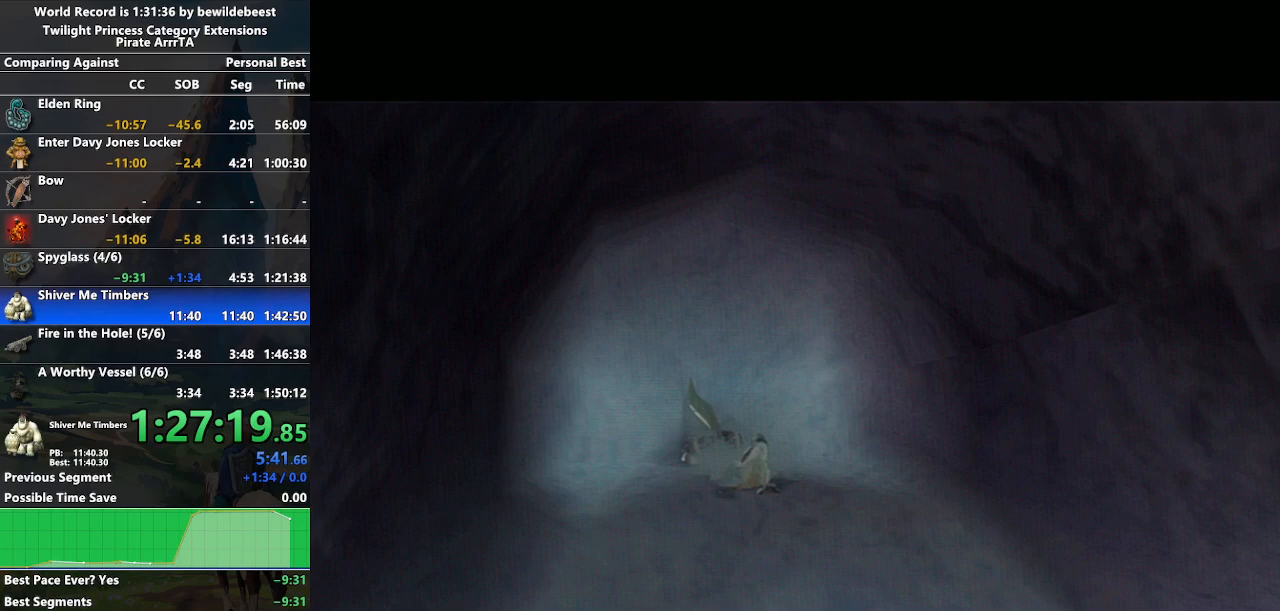
{"buttons": [], "left_stick": "center", "right_stick": "center", "events": []}
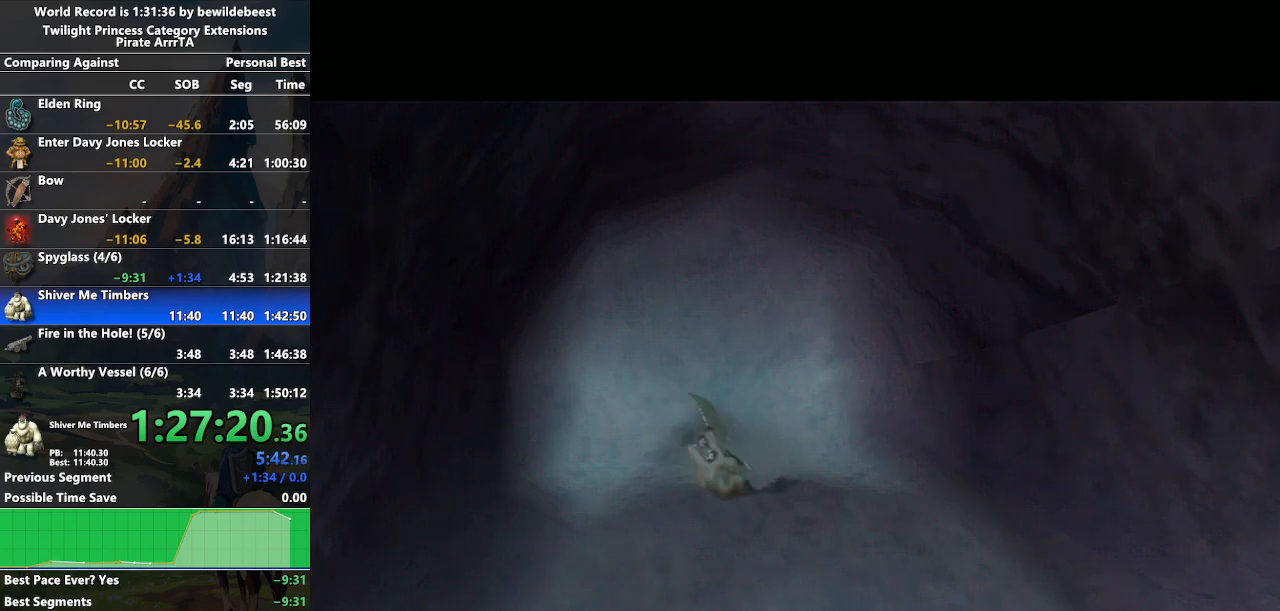
{"buttons": [], "left_stick": "center", "right_stick": "center", "events": []}
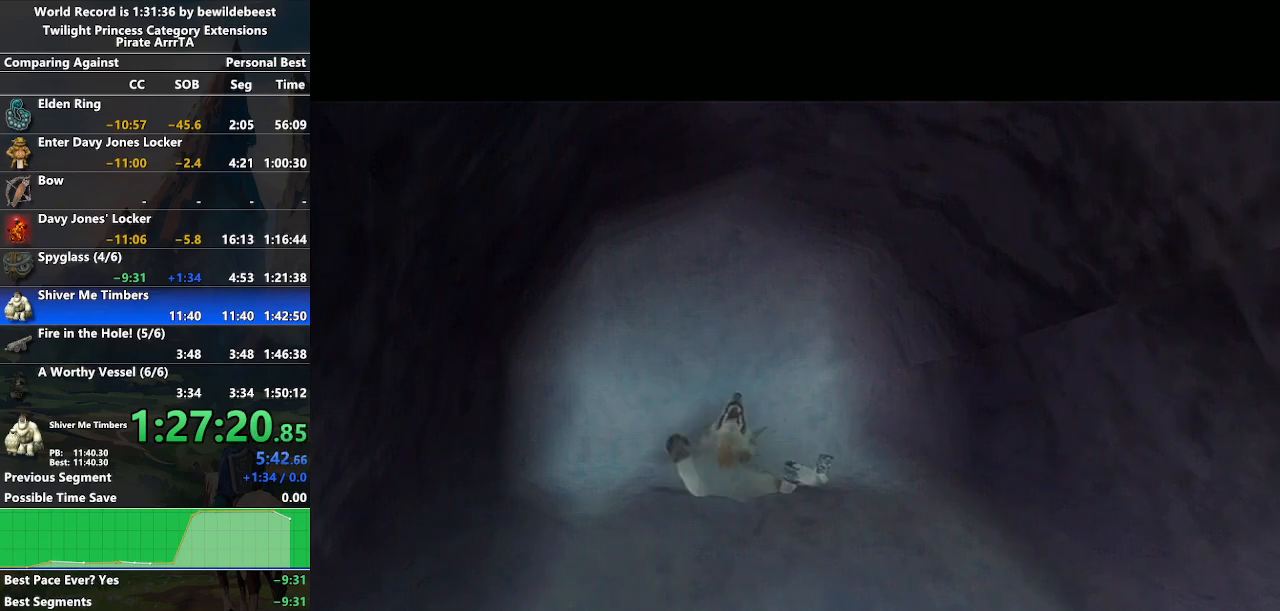
{"buttons": [], "left_stick": "center", "right_stick": "center", "events": []}
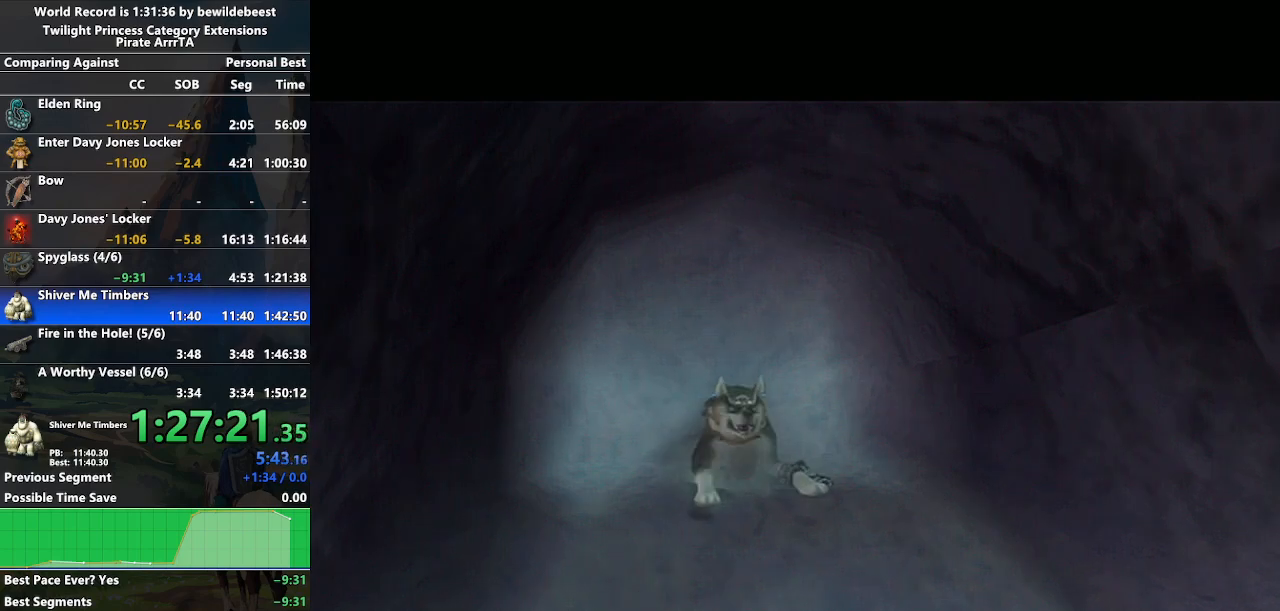
{"buttons": [], "left_stick": "down-right", "right_stick": "center", "events": [[67, "left_stick", "left"], [417, "left_stick", "down-right"]]}
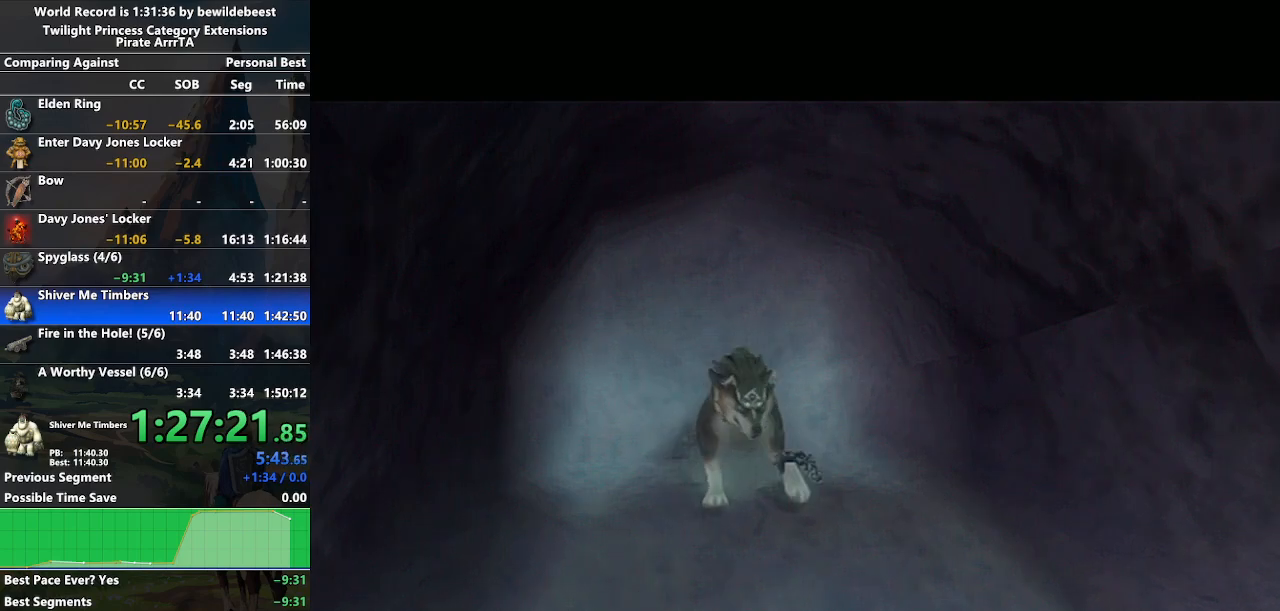
{"buttons": ["L1"], "left_stick": "center", "right_stick": "center", "events": [[217, "left_stick", "center"], [483, "L1", "down"]]}
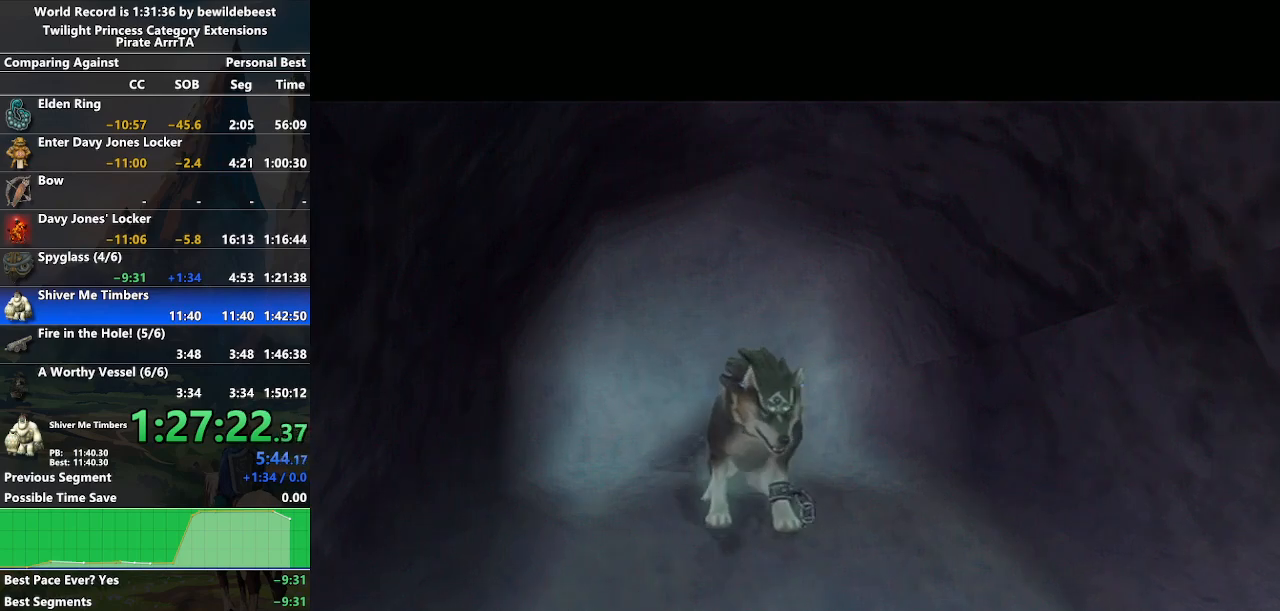
{"buttons": ["L1"], "left_stick": "center", "right_stick": "center", "events": []}
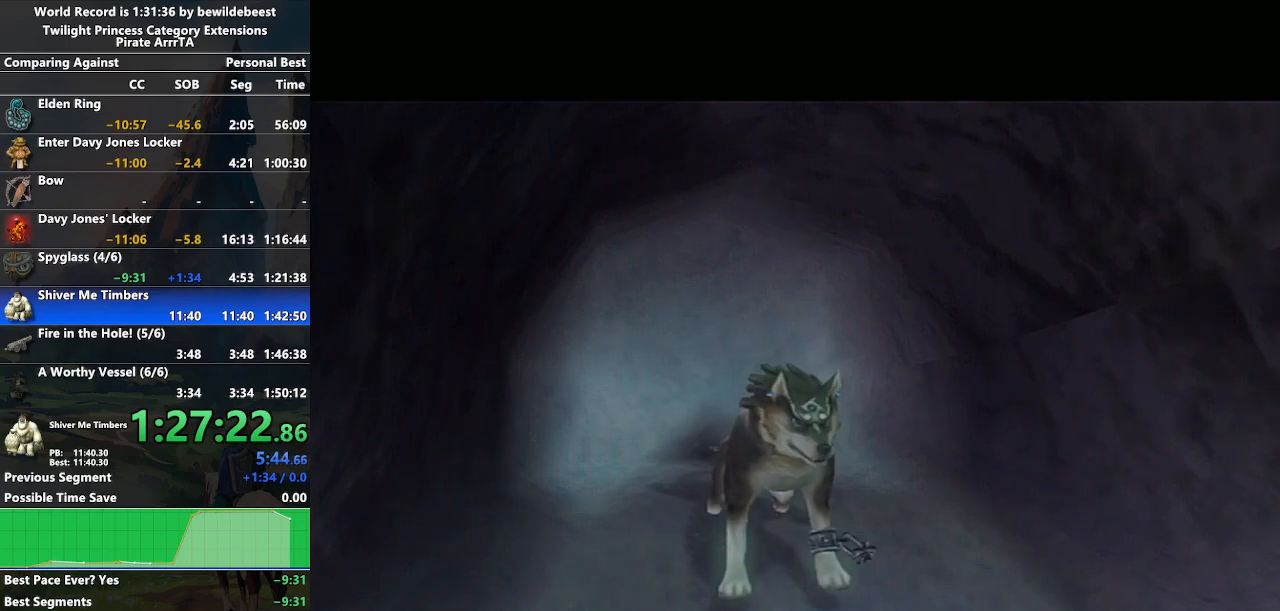
{"buttons": [], "left_stick": "up", "right_stick": "center", "events": [[433, "left_stick", "up"], [467, "L1", "up"]]}
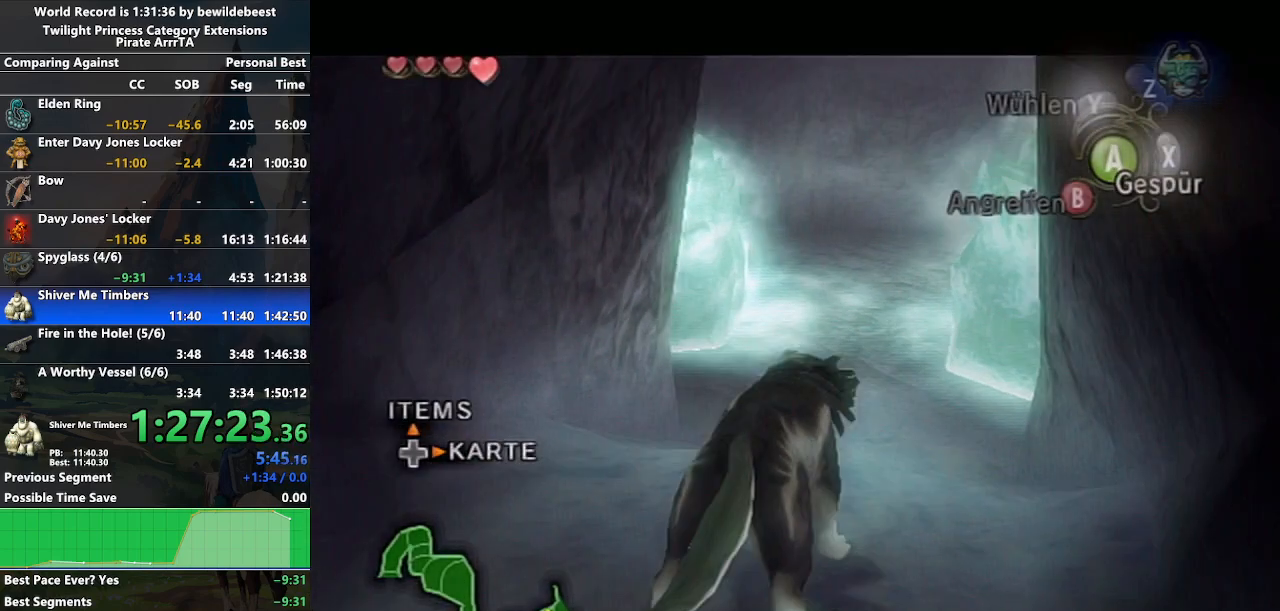
{"buttons": ["A"], "left_stick": "up", "right_stick": "center", "events": [[50, "A", "down"], [183, "A", "up"], [233, "A", "down"]]}
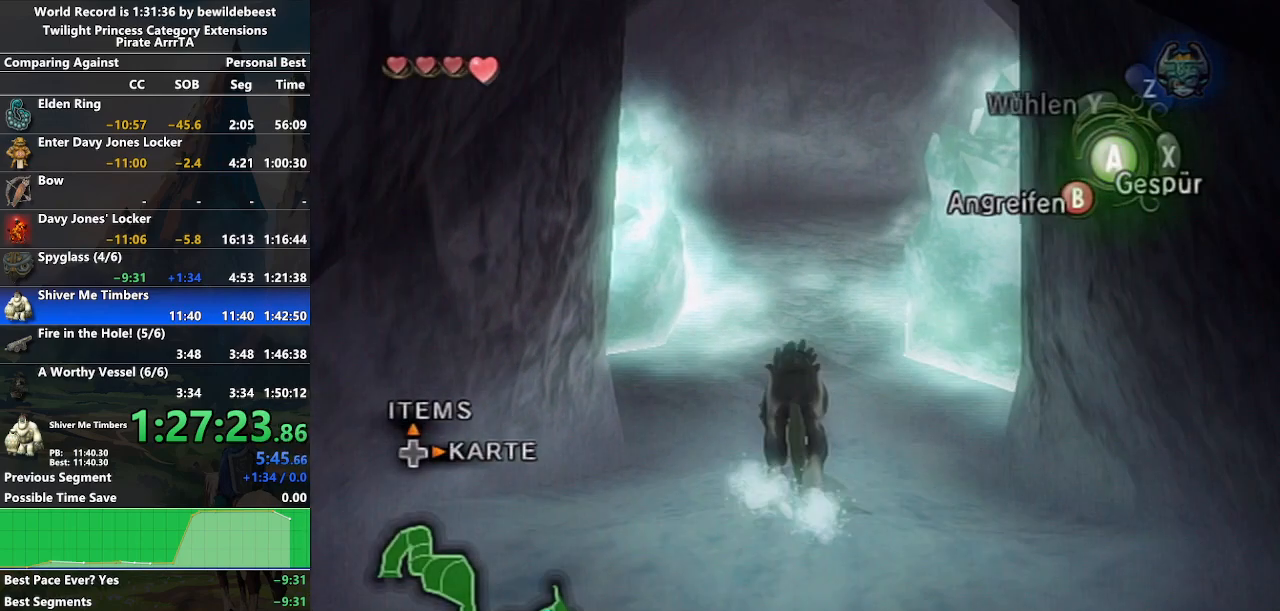
{"buttons": [], "left_stick": "up-right", "right_stick": "center", "events": [[167, "A", "up"], [383, "left_stick", "up-right"]]}
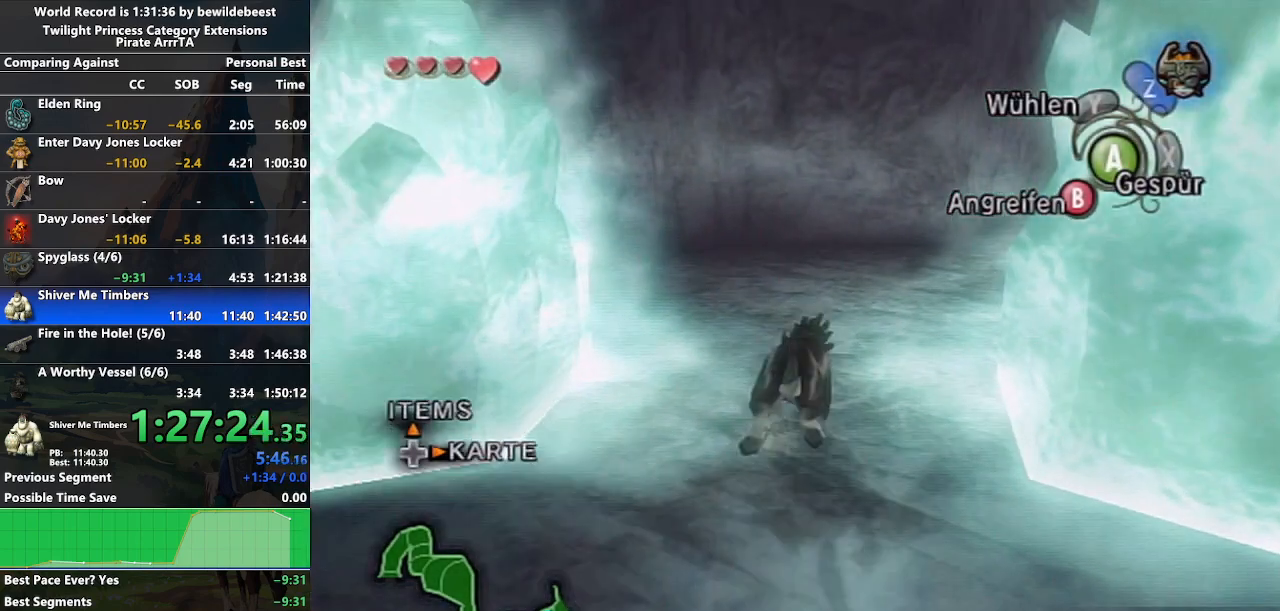
{"buttons": [], "left_stick": "up", "right_stick": "center", "events": [[333, "left_stick", "up"]]}